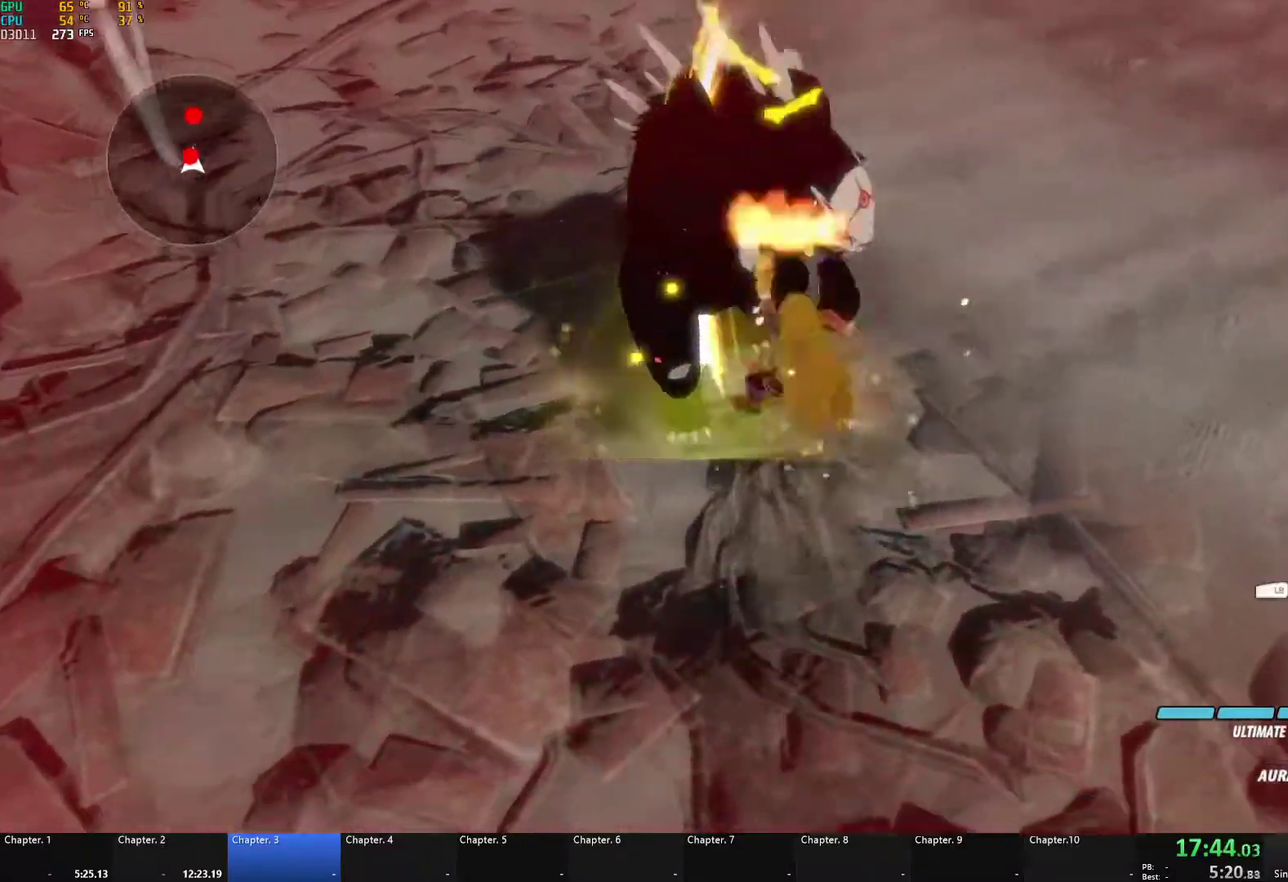
Gameplay with a controller (Xbox layout); each line is a JSON object with the inputs held at the frame after it. "events" lists button and stick changes between this image and that frame as [ms after this image, input, new state], when the widget could be followed in between.
{"buttons": ["B"], "left_stick": "up-right", "right_stick": "center", "events": [[17, "left_stick", "up"], [83, "A", "up"], [83, "B", "down"], [83, "X", "up"], [133, "B", "up"], [167, "A", "down"], [167, "X", "down"], [167, "left_stick", "up-right"], [267, "A", "up"], [267, "X", "up"], [350, "A", "down"], [367, "X", "down"], [467, "X", "up"], [483, "A", "up"], [483, "B", "down"]]}
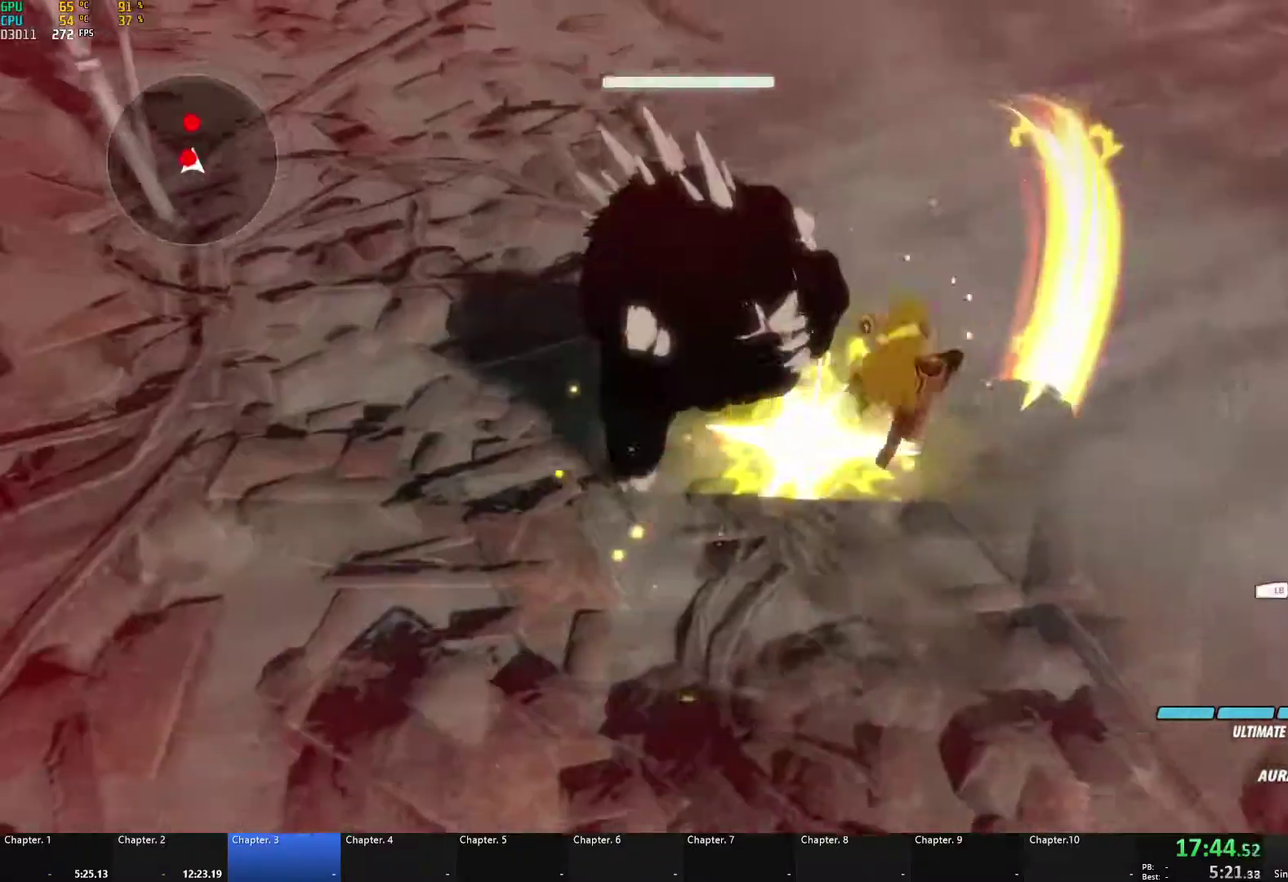
{"buttons": ["A", "X"], "left_stick": "center", "right_stick": "center", "events": [[33, "B", "up"], [50, "A", "down"], [67, "X", "down"], [167, "A", "up"], [167, "B", "down"], [167, "X", "up"], [217, "B", "up"], [250, "A", "down"], [267, "X", "down"], [367, "A", "up"], [367, "X", "up"], [367, "left_stick", "center"], [450, "A", "down"], [467, "X", "down"]]}
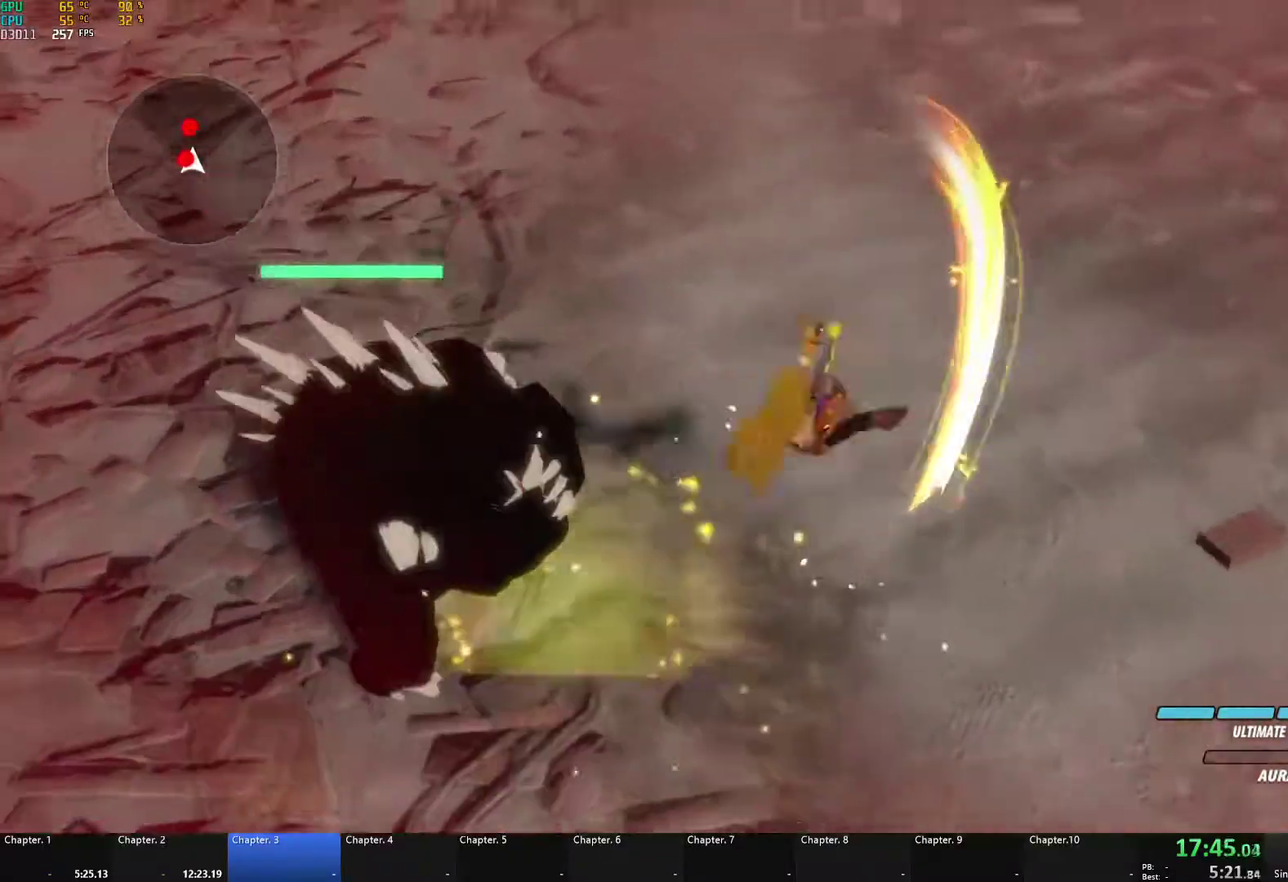
{"buttons": [], "left_stick": "up-right", "right_stick": "center", "events": [[83, "A", "up"], [83, "B", "down"], [83, "X", "up"], [133, "B", "up"], [167, "A", "down"], [167, "X", "down"], [283, "A", "up"], [283, "X", "up"], [300, "B", "down"], [350, "B", "up"], [417, "left_stick", "up-right"]]}
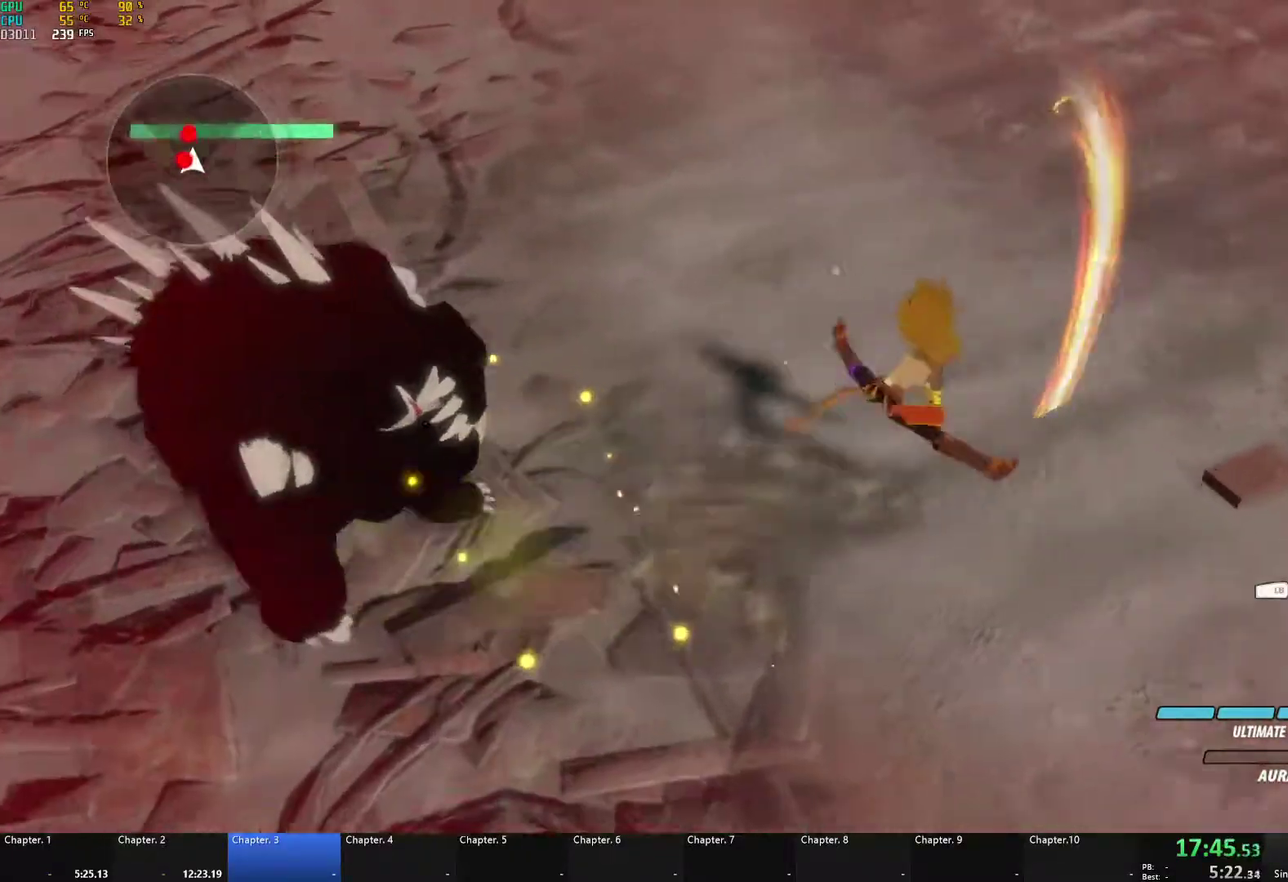
{"buttons": [], "left_stick": "center", "right_stick": "down-left", "events": [[167, "right_stick", "up-left"], [217, "left_stick", "center"], [400, "right_stick", "left"], [450, "right_stick", "down-left"]]}
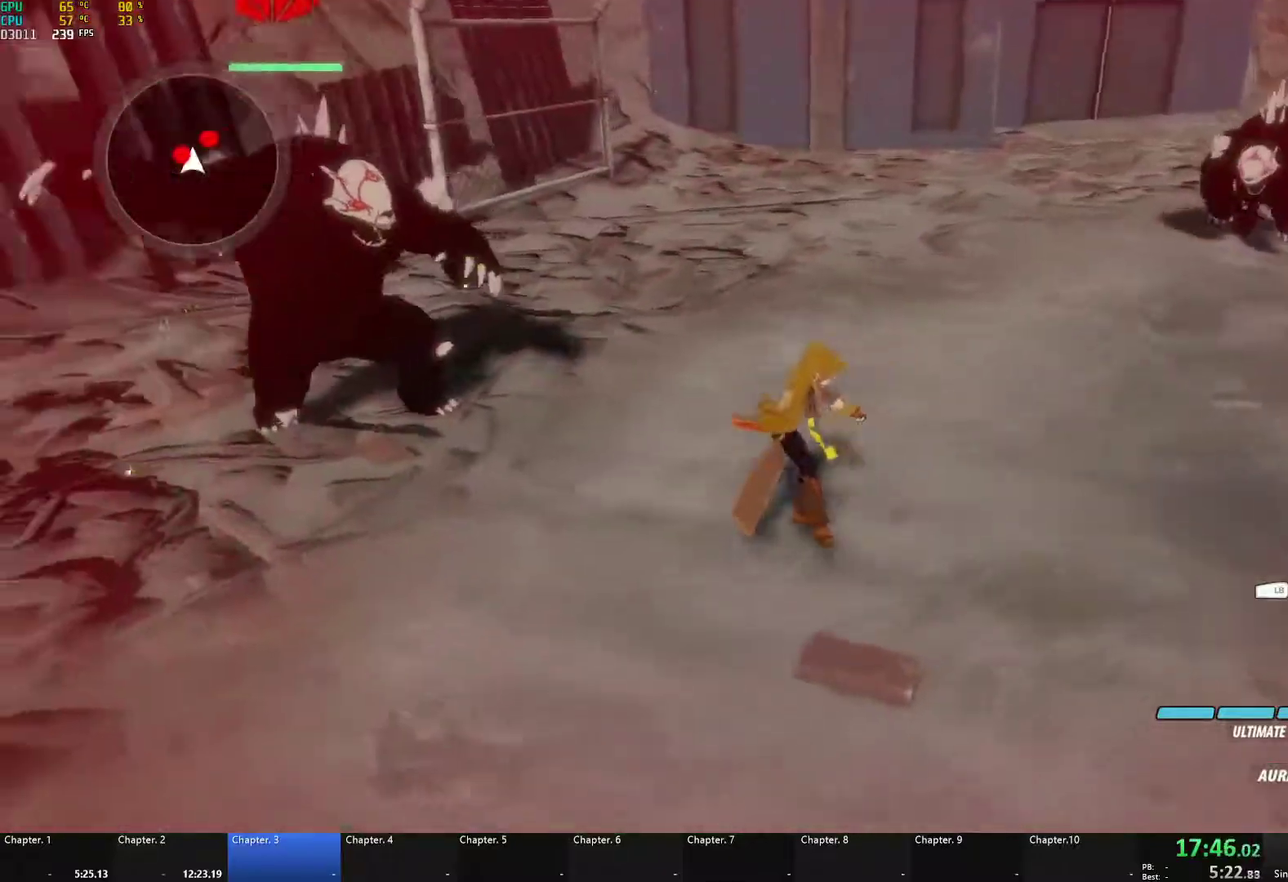
{"buttons": ["R1"], "left_stick": "up-right", "right_stick": "center", "events": [[100, "right_stick", "center"], [167, "left_stick", "up-right"], [333, "L1", "down"], [433, "L1", "up"], [500, "R1", "down"]]}
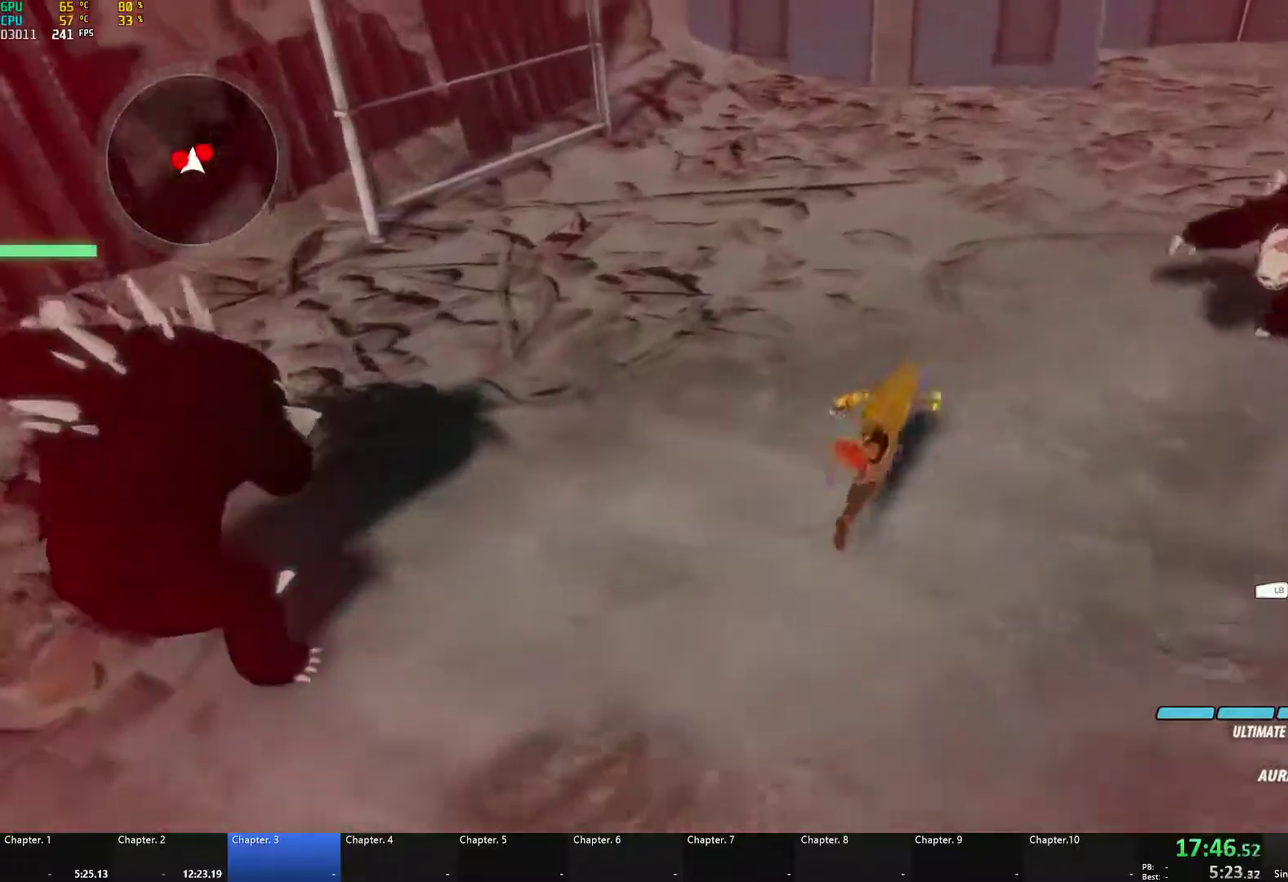
{"buttons": [], "left_stick": "left", "right_stick": "left", "events": [[17, "L1", "down"], [17, "left_stick", "up"], [33, "right_stick", "up-left"], [67, "R1", "up"], [83, "right_stick", "center"], [133, "L1", "up"], [133, "left_stick", "center"], [383, "right_stick", "left"], [400, "left_stick", "left"]]}
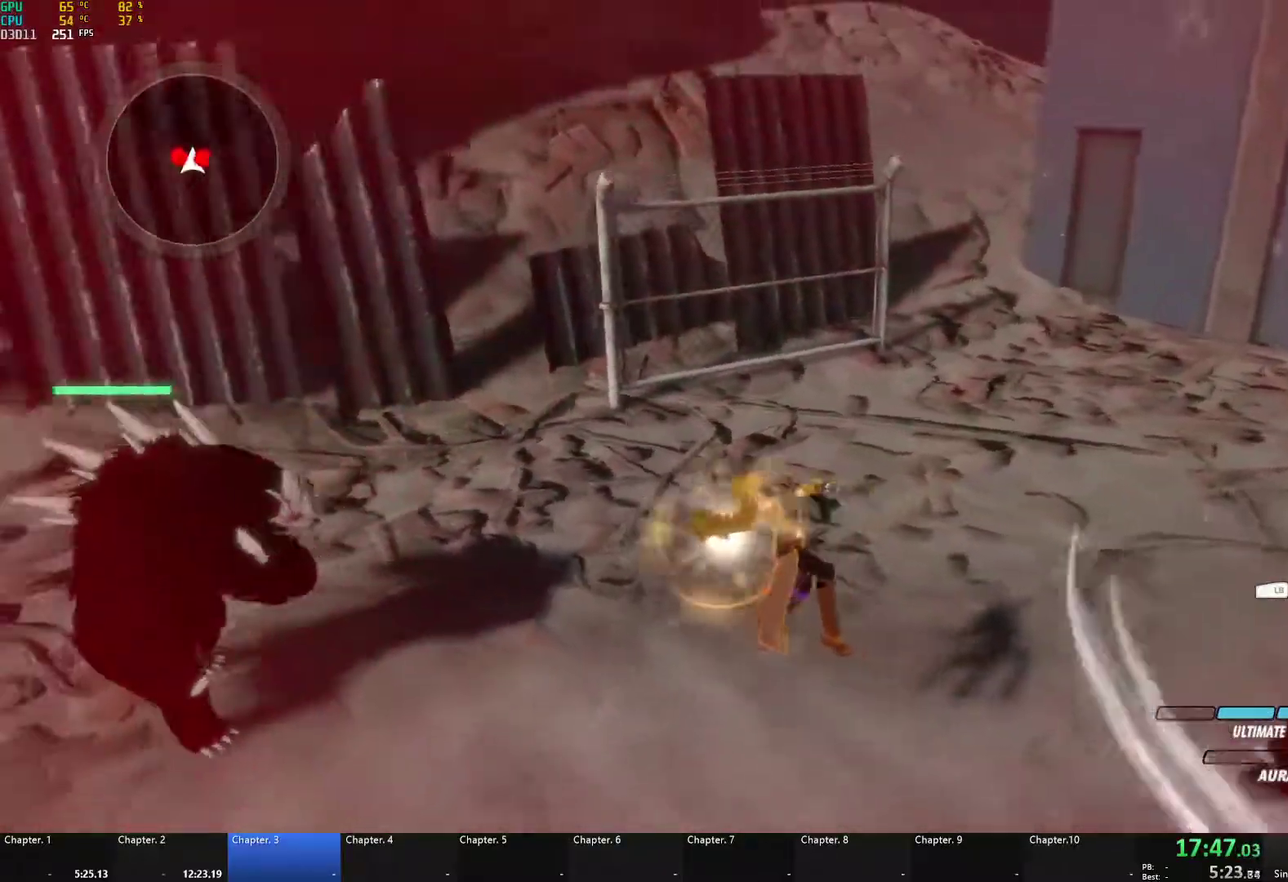
{"buttons": [], "left_stick": "down-left", "right_stick": "center", "events": [[50, "right_stick", "center"], [133, "left_stick", "center"], [200, "right_stick", "down-right"], [367, "left_stick", "down-left"], [367, "right_stick", "center"]]}
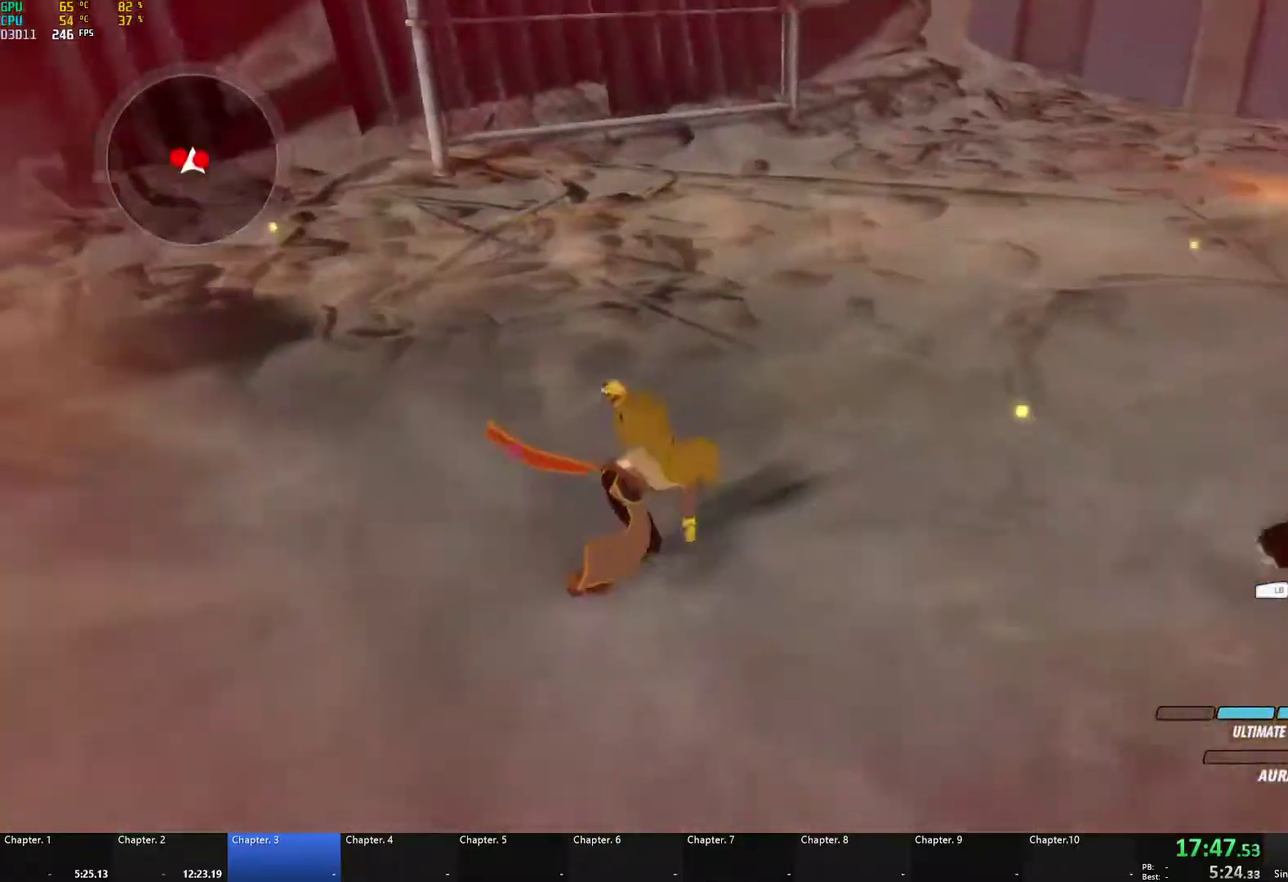
{"buttons": [], "left_stick": "center", "right_stick": "center", "events": [[167, "left_stick", "center"], [250, "L1", "down"], [250, "R1", "down"], [300, "right_stick", "up-right"], [367, "L1", "up"], [367, "R1", "up"], [367, "right_stick", "center"]]}
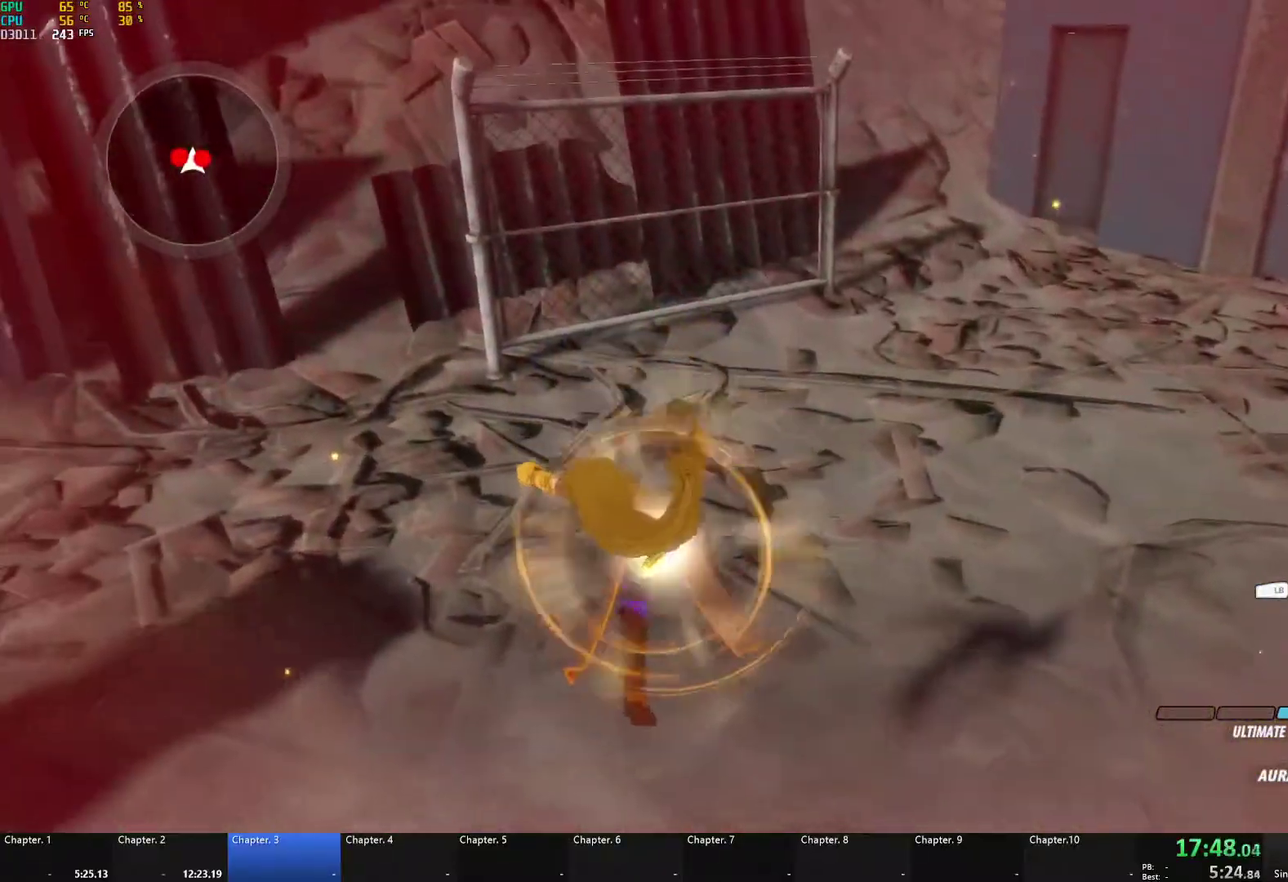
{"buttons": [], "left_stick": "center", "right_stick": "center", "events": [[100, "left_stick", "down-right"], [417, "left_stick", "center"]]}
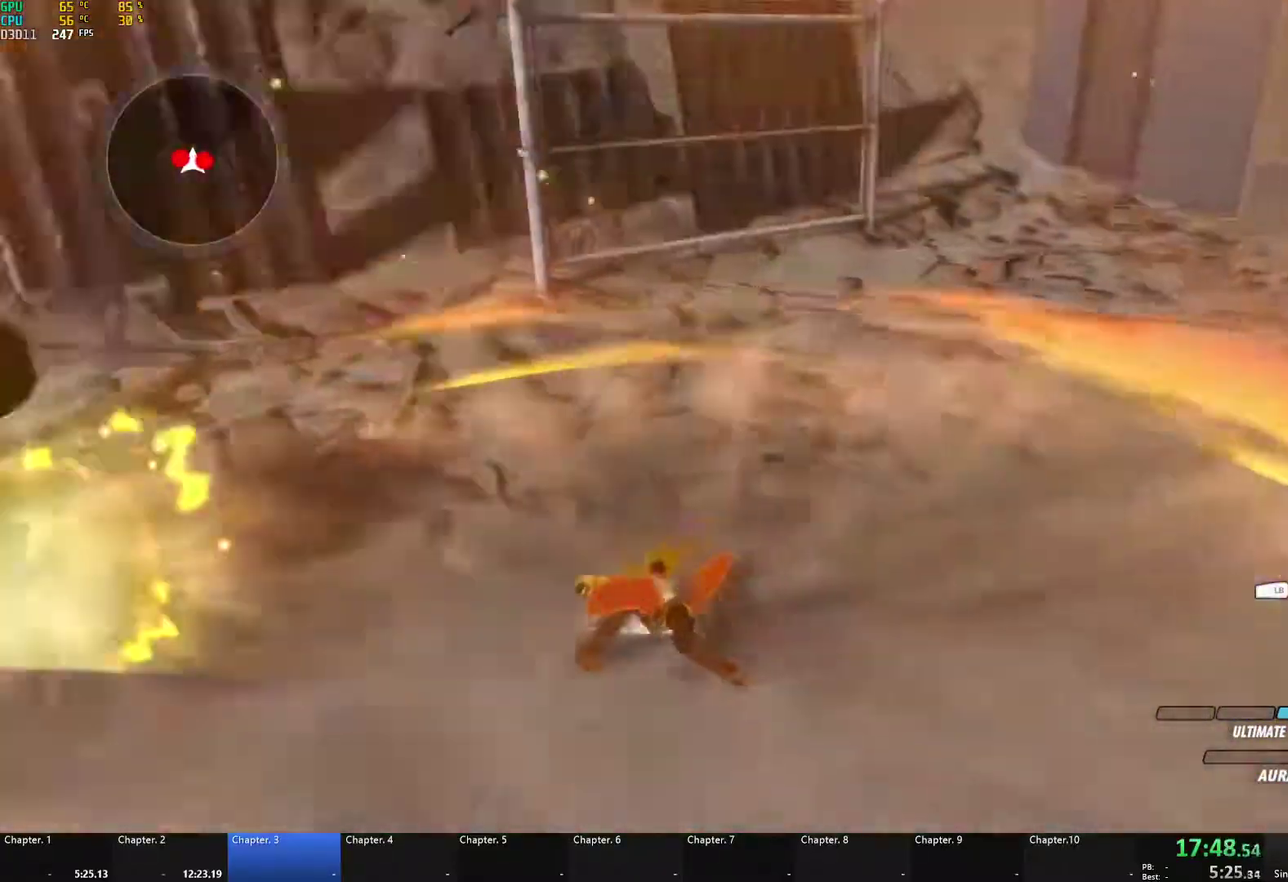
{"buttons": [], "left_stick": "center", "right_stick": "center", "events": []}
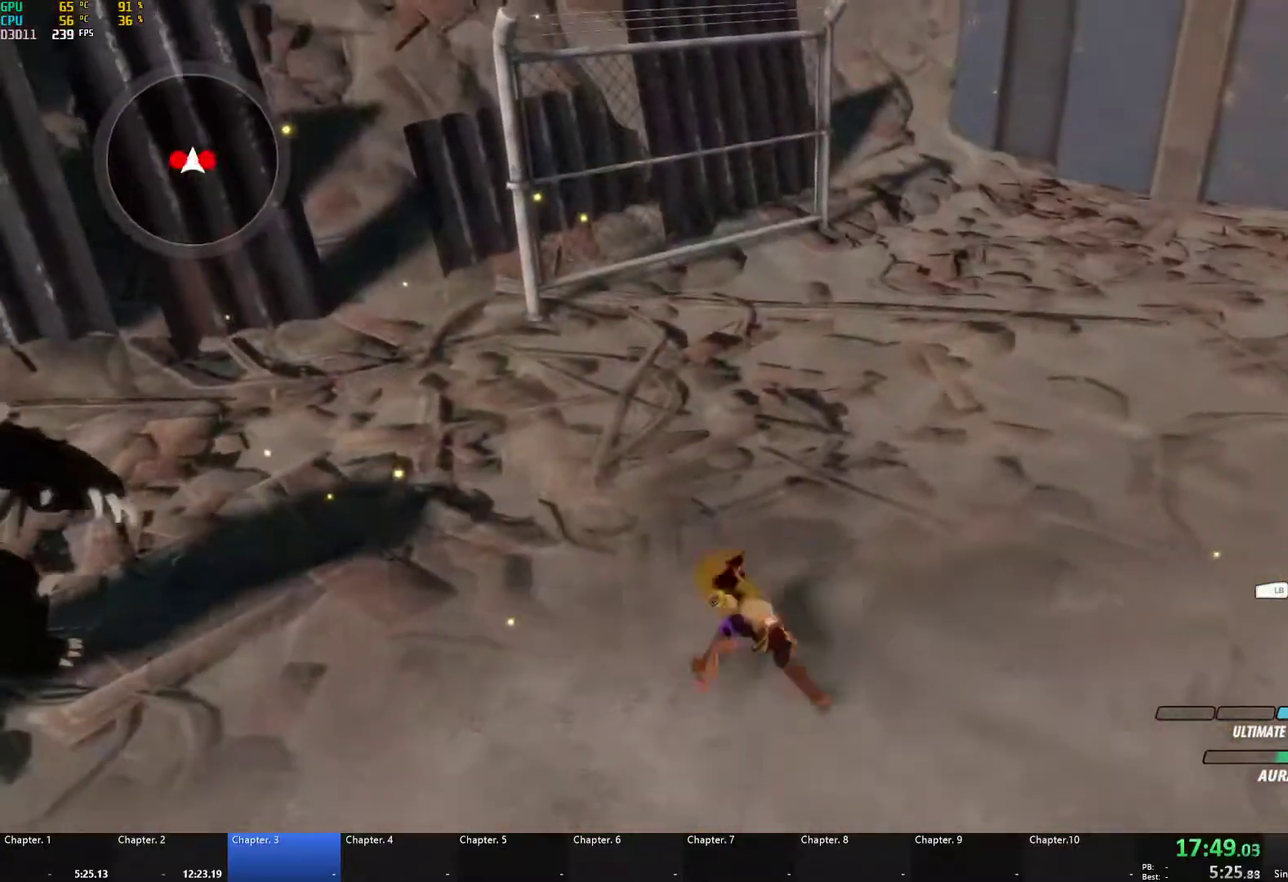
{"buttons": ["L1", "R1"], "left_stick": "center", "right_stick": "center", "events": [[417, "L1", "down"], [417, "R1", "down"]]}
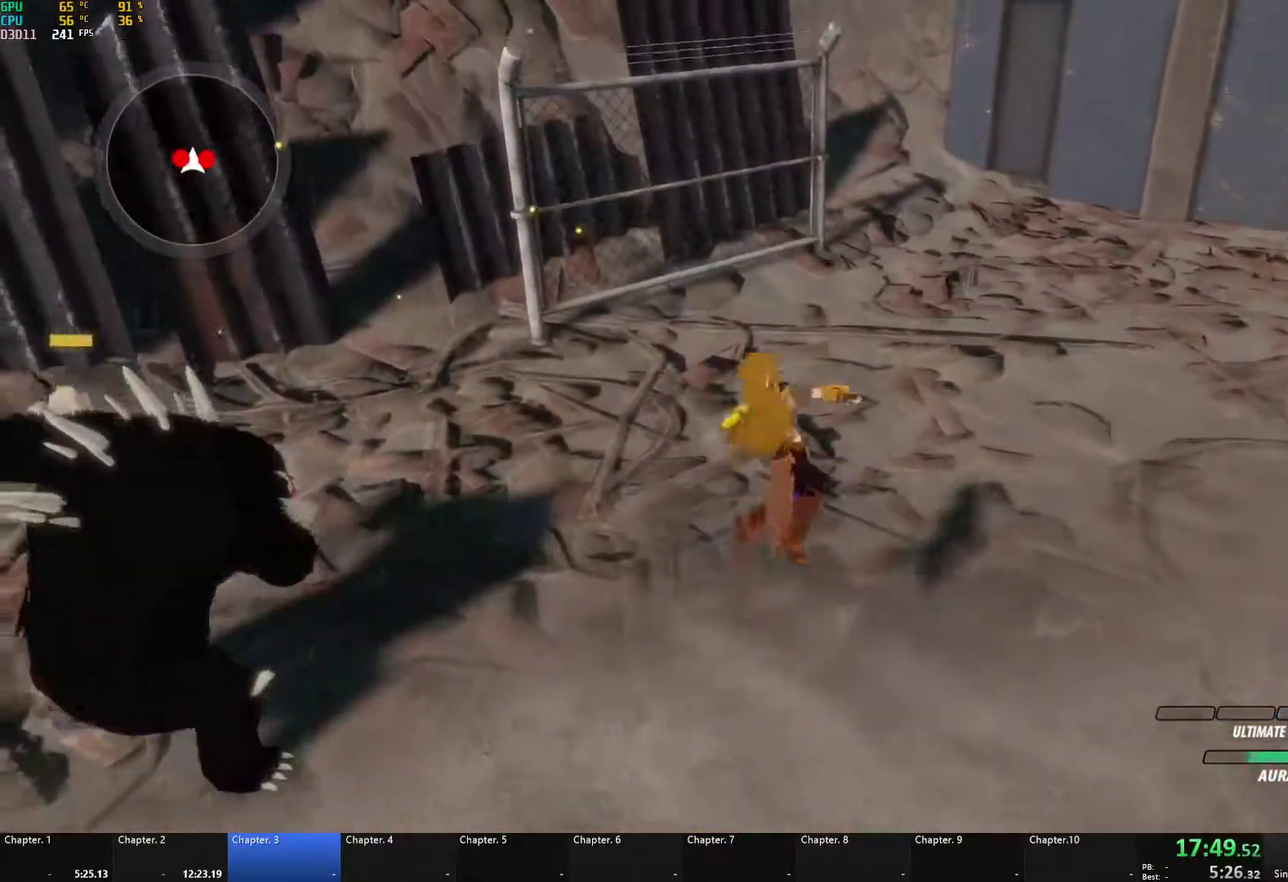
{"buttons": [], "left_stick": "center", "right_stick": "center", "events": [[33, "L1", "up"], [33, "R1", "up"], [250, "left_stick", "right"], [500, "left_stick", "center"]]}
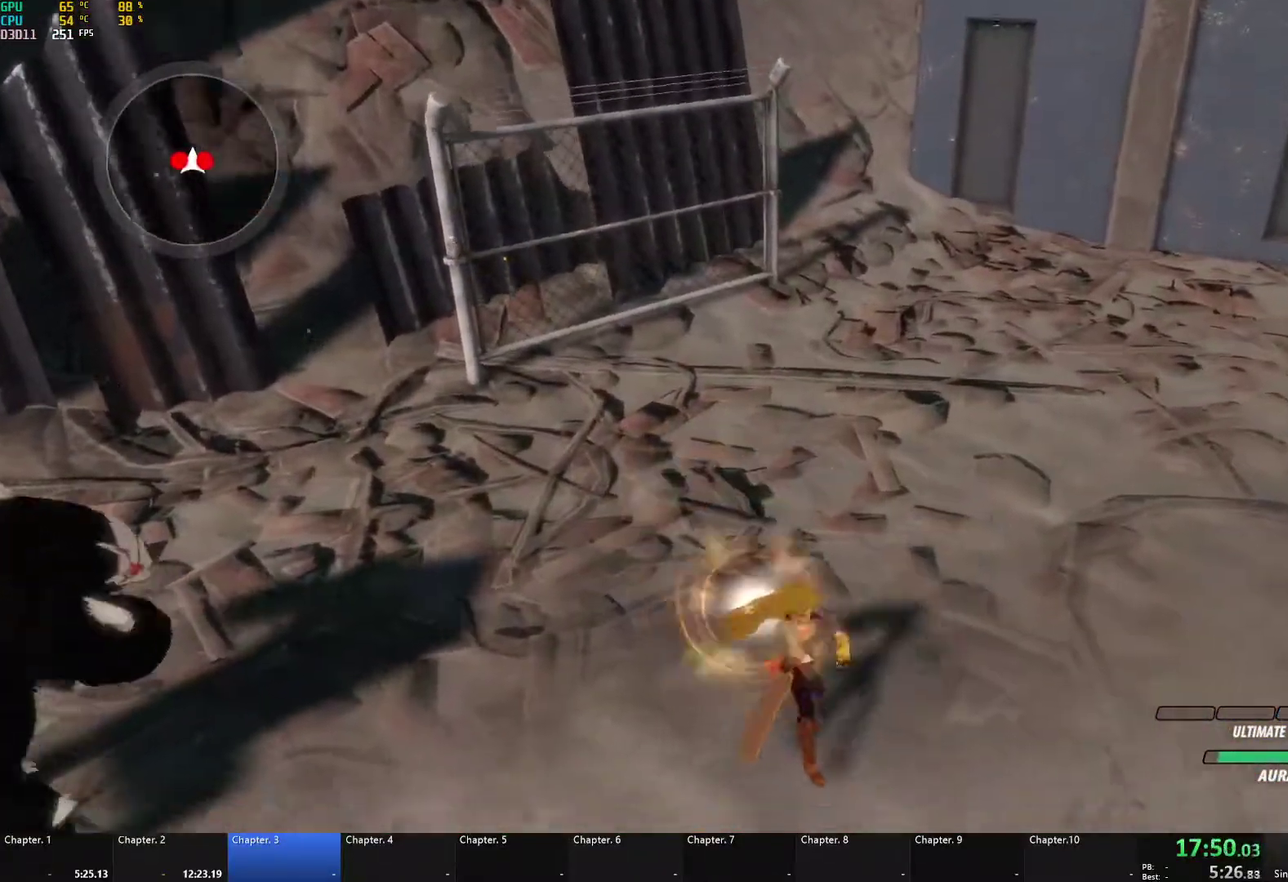
{"buttons": ["A", "L1"], "left_stick": "up-right", "right_stick": "center", "events": [[450, "A", "down"], [450, "left_stick", "up-right"], [483, "L1", "down"]]}
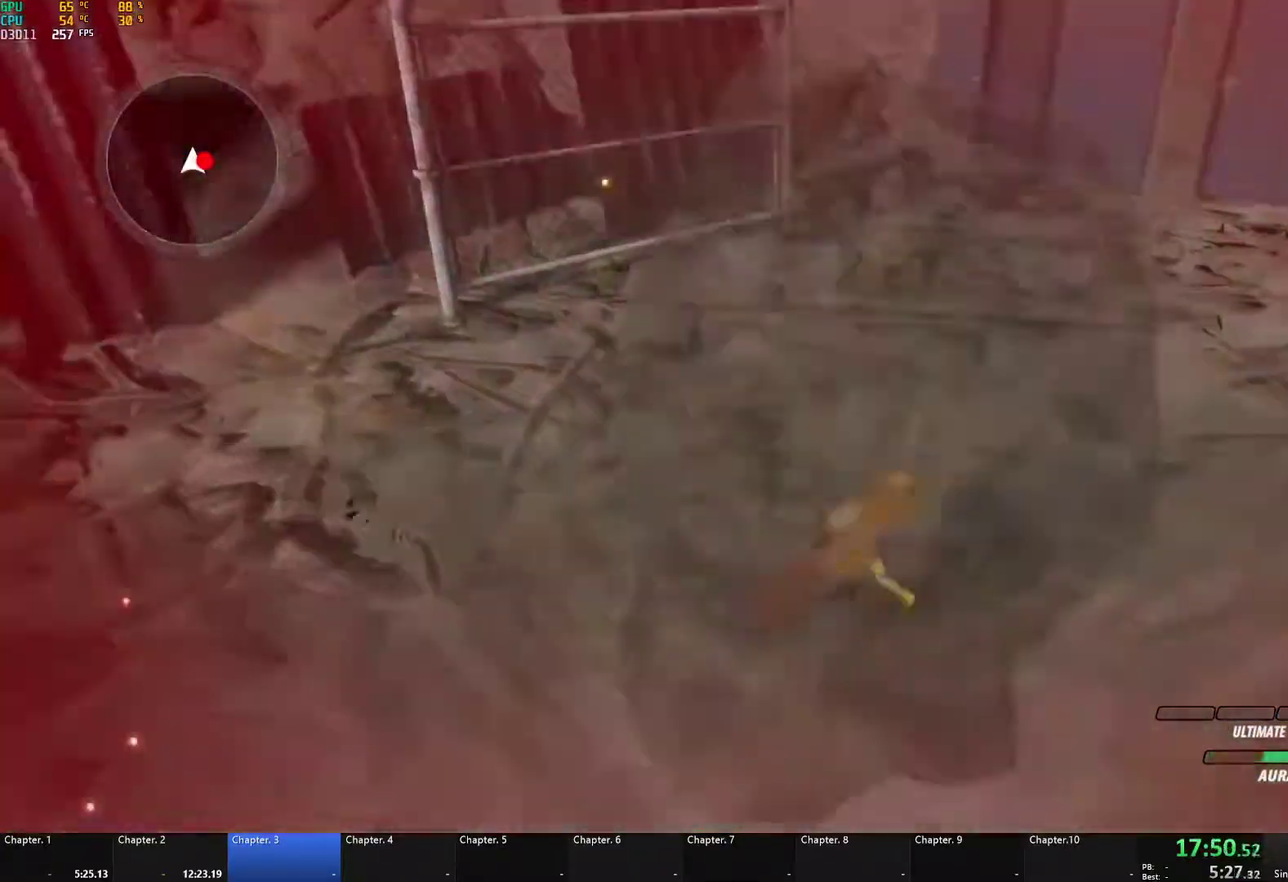
{"buttons": [], "left_stick": "up-right", "right_stick": "right", "events": [[33, "A", "up"], [67, "L1", "up"], [150, "L1", "down"], [167, "right_stick", "up-right"], [217, "right_stick", "right"], [233, "L1", "up"]]}
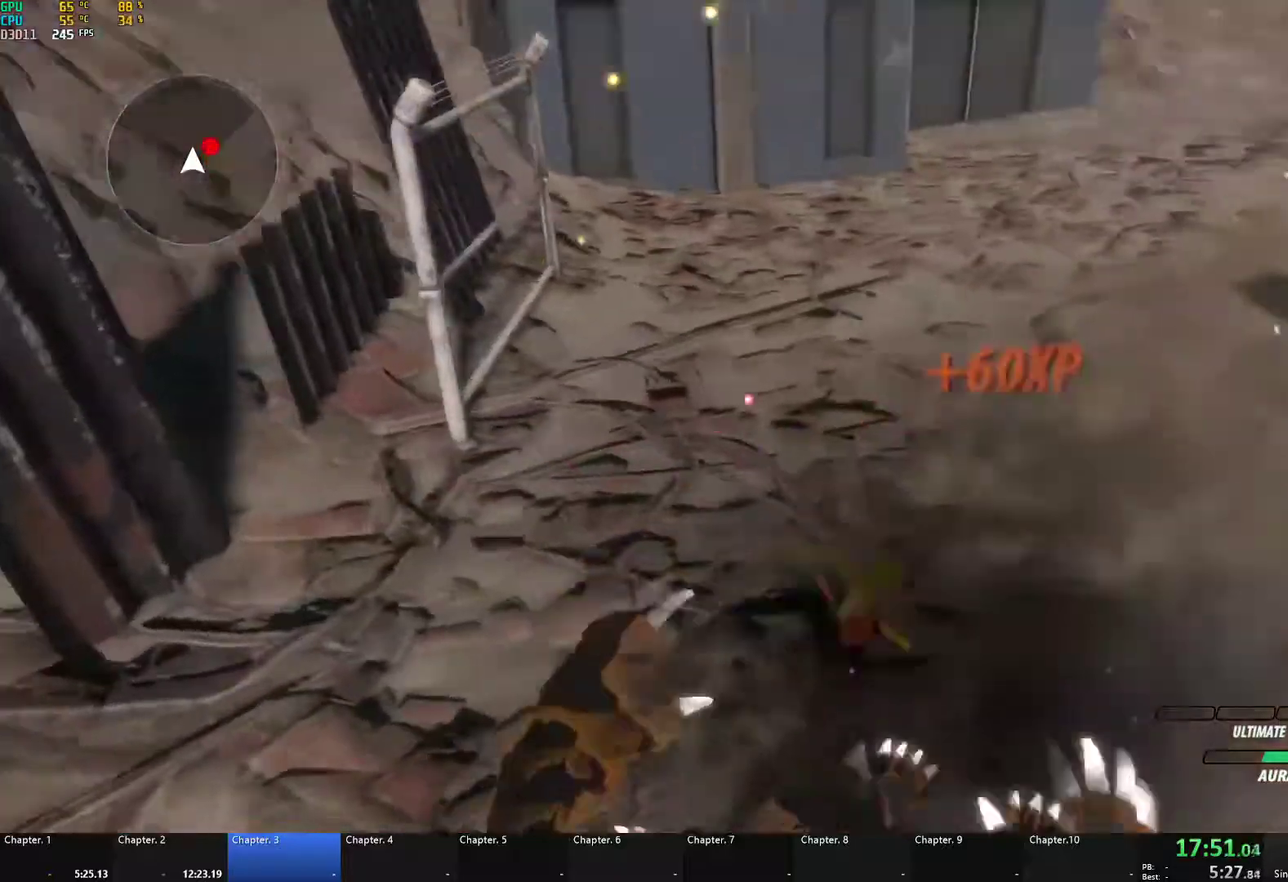
{"buttons": ["B"], "left_stick": "up-right", "right_stick": "center", "events": [[33, "right_stick", "center"], [150, "A", "down"], [200, "L1", "down"], [250, "X", "down"], [367, "X", "up"], [400, "A", "up"], [400, "B", "down"], [417, "L1", "up"]]}
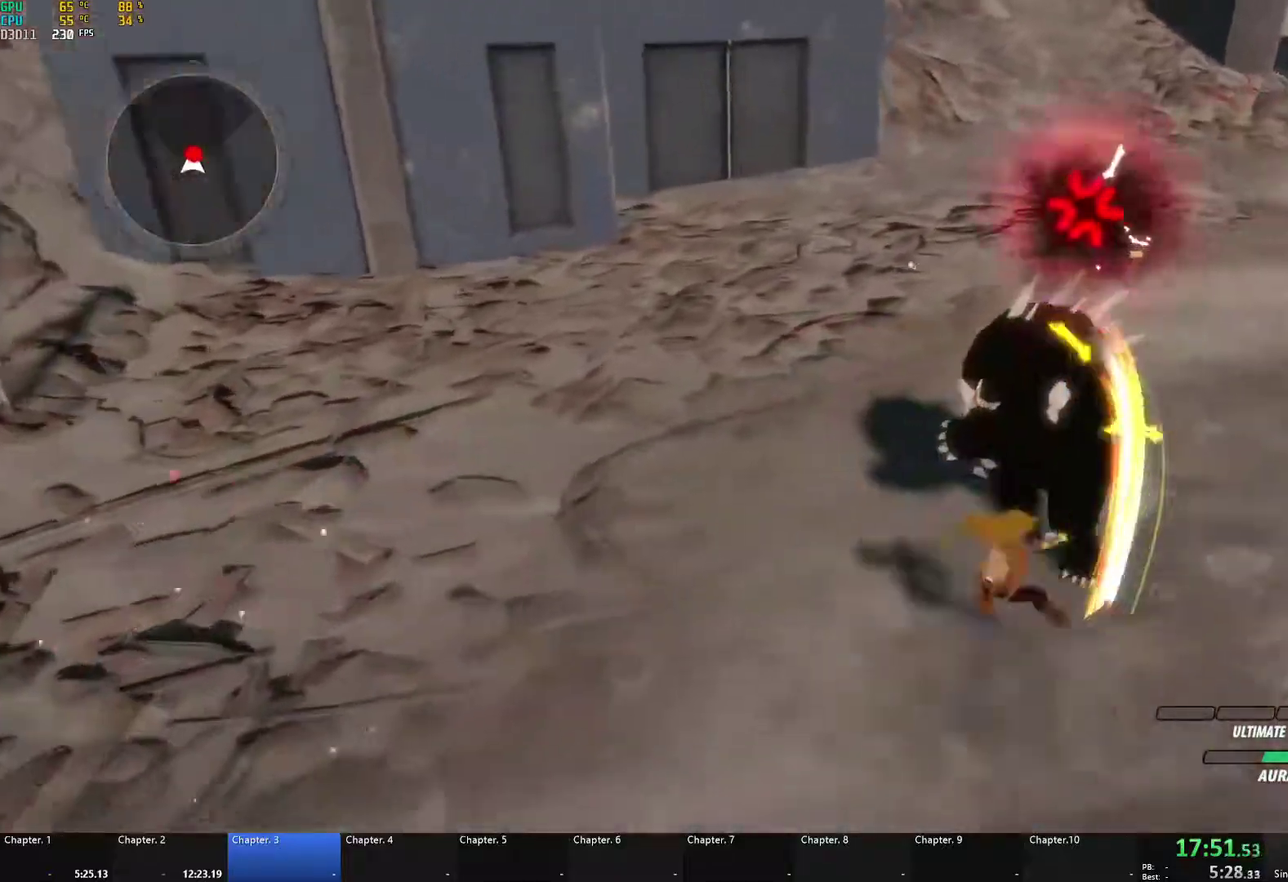
{"buttons": [], "left_stick": "up-right", "right_stick": "center", "events": [[33, "B", "up"], [83, "A", "down"], [100, "X", "down"], [200, "A", "up"], [200, "X", "up"], [217, "B", "down"], [283, "B", "up"], [317, "A", "down"], [317, "X", "down"], [417, "A", "up"], [417, "X", "up"], [433, "B", "down"], [483, "B", "up"]]}
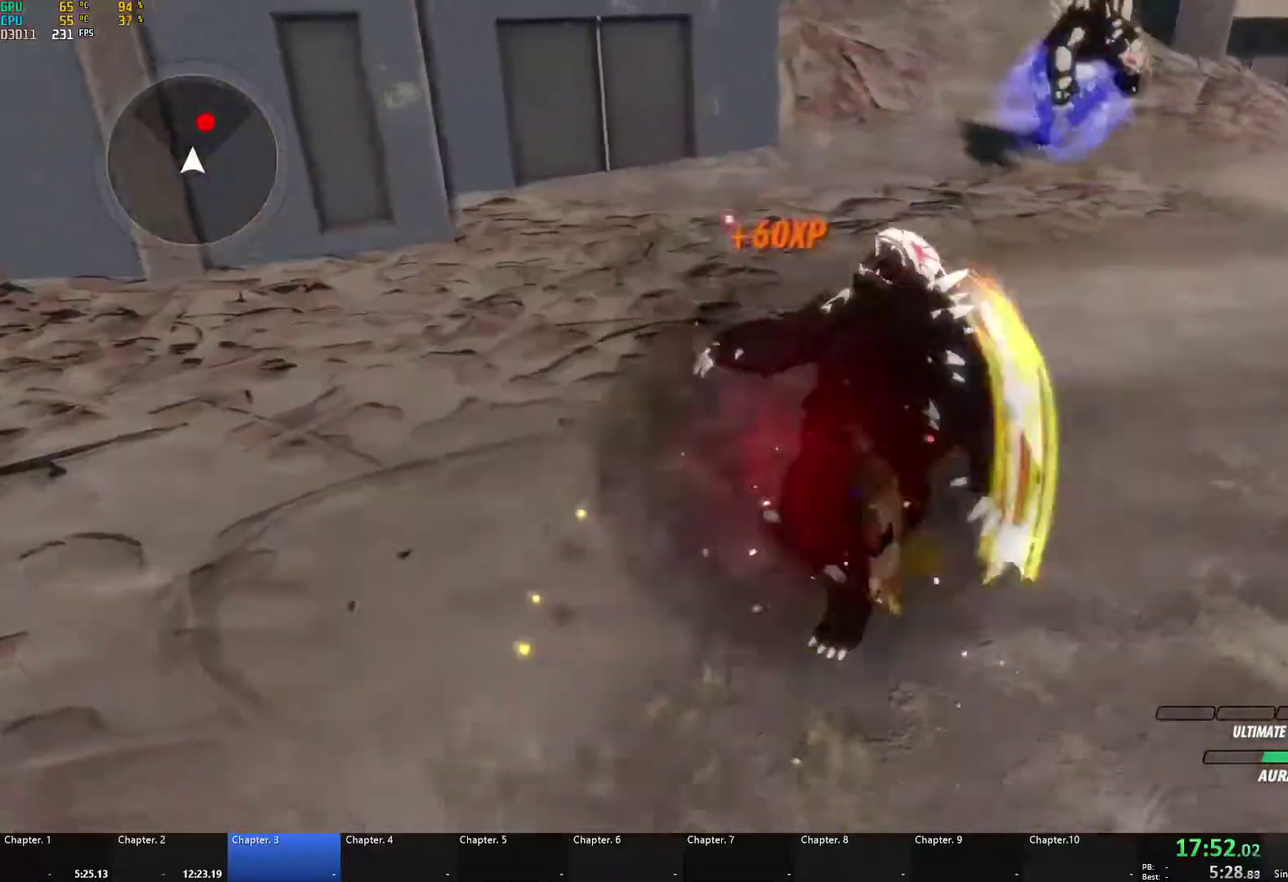
{"buttons": ["B"], "left_stick": "up-right", "right_stick": "center", "events": [[83, "A", "down"], [133, "L1", "down"], [133, "X", "down"], [183, "A", "up"], [183, "Y", "down"], [200, "X", "up"], [217, "B", "down"], [250, "Y", "up"], [267, "L1", "up"], [317, "B", "up"], [367, "A", "down"], [383, "L1", "down"], [417, "A", "up"], [417, "Y", "down"], [450, "B", "down"], [467, "Y", "up"], [500, "L1", "up"]]}
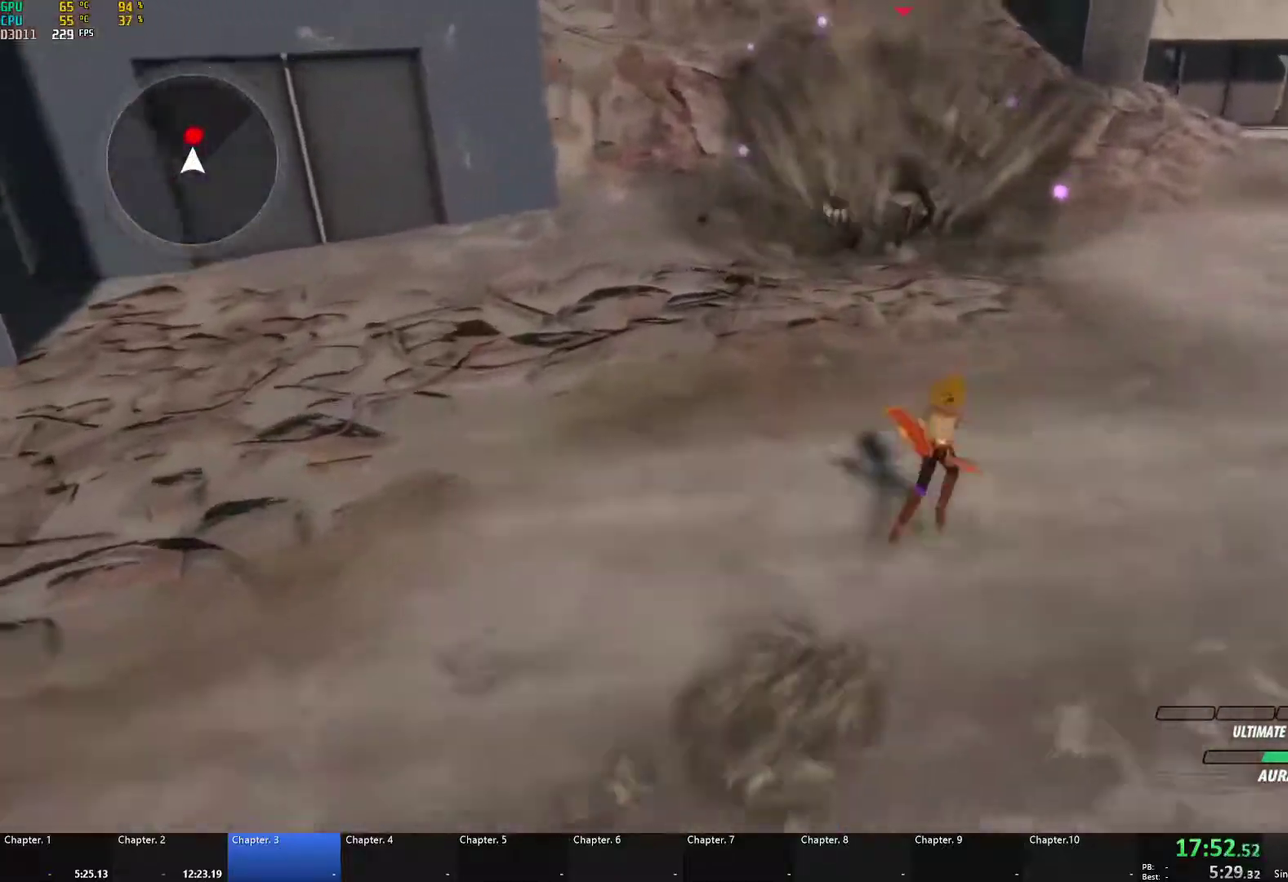
{"buttons": ["L1"], "left_stick": "up", "right_stick": "center", "events": [[33, "B", "up"], [83, "L1", "down"], [117, "Y", "down"], [133, "B", "down"], [167, "Y", "up"], [217, "B", "up"], [217, "L1", "up"], [283, "L1", "down"], [283, "left_stick", "up"], [300, "Y", "down"], [317, "B", "down"], [350, "Y", "up"], [383, "L1", "up"], [400, "B", "up"], [450, "L1", "down"]]}
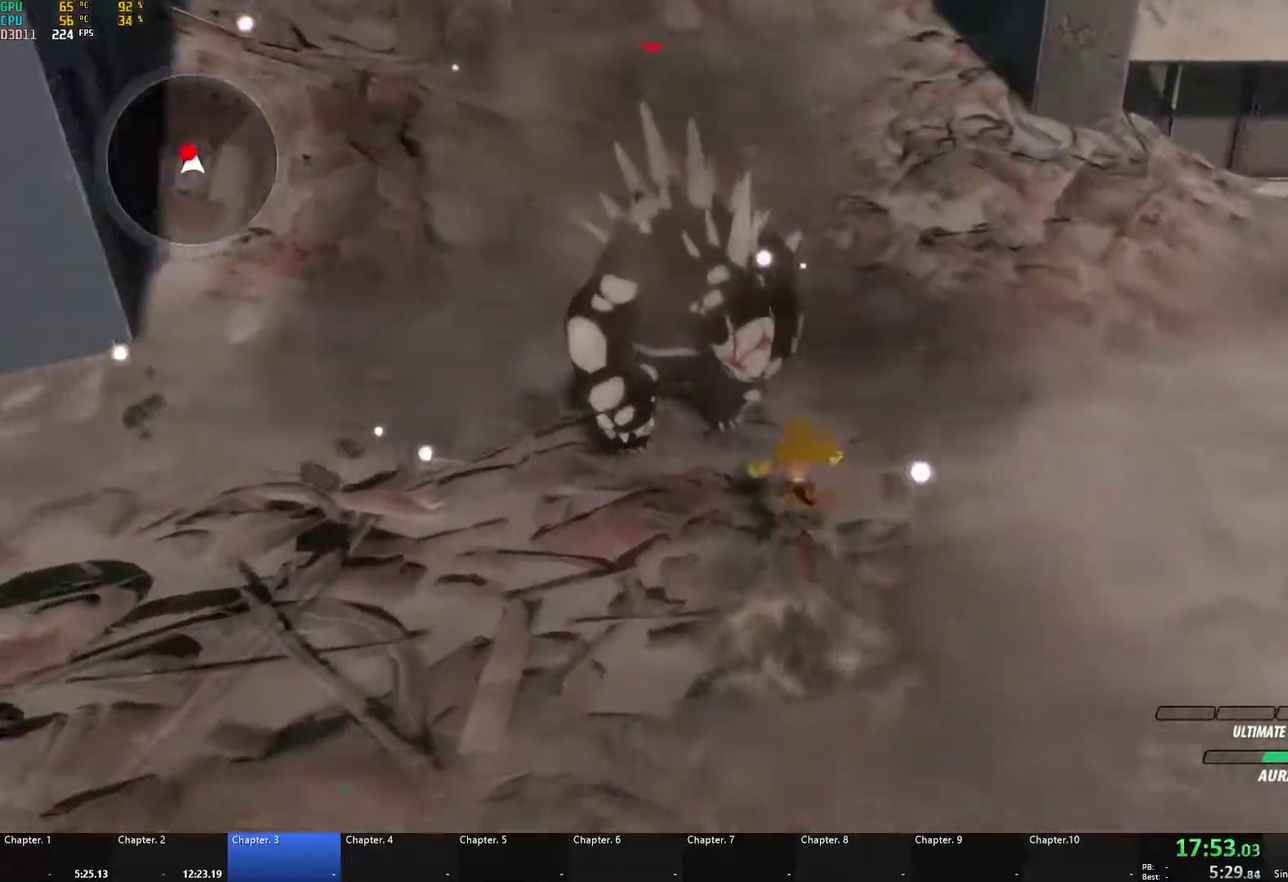
{"buttons": [], "left_stick": "center", "right_stick": "center", "events": [[67, "L1", "up"], [83, "A", "down"], [83, "X", "down"], [200, "A", "up"], [200, "X", "up"], [217, "B", "down"], [283, "B", "up"], [317, "A", "down"], [333, "X", "down"], [383, "left_stick", "up-right"], [433, "A", "up"], [433, "B", "down"], [433, "X", "up"], [433, "left_stick", "center"], [483, "B", "up"]]}
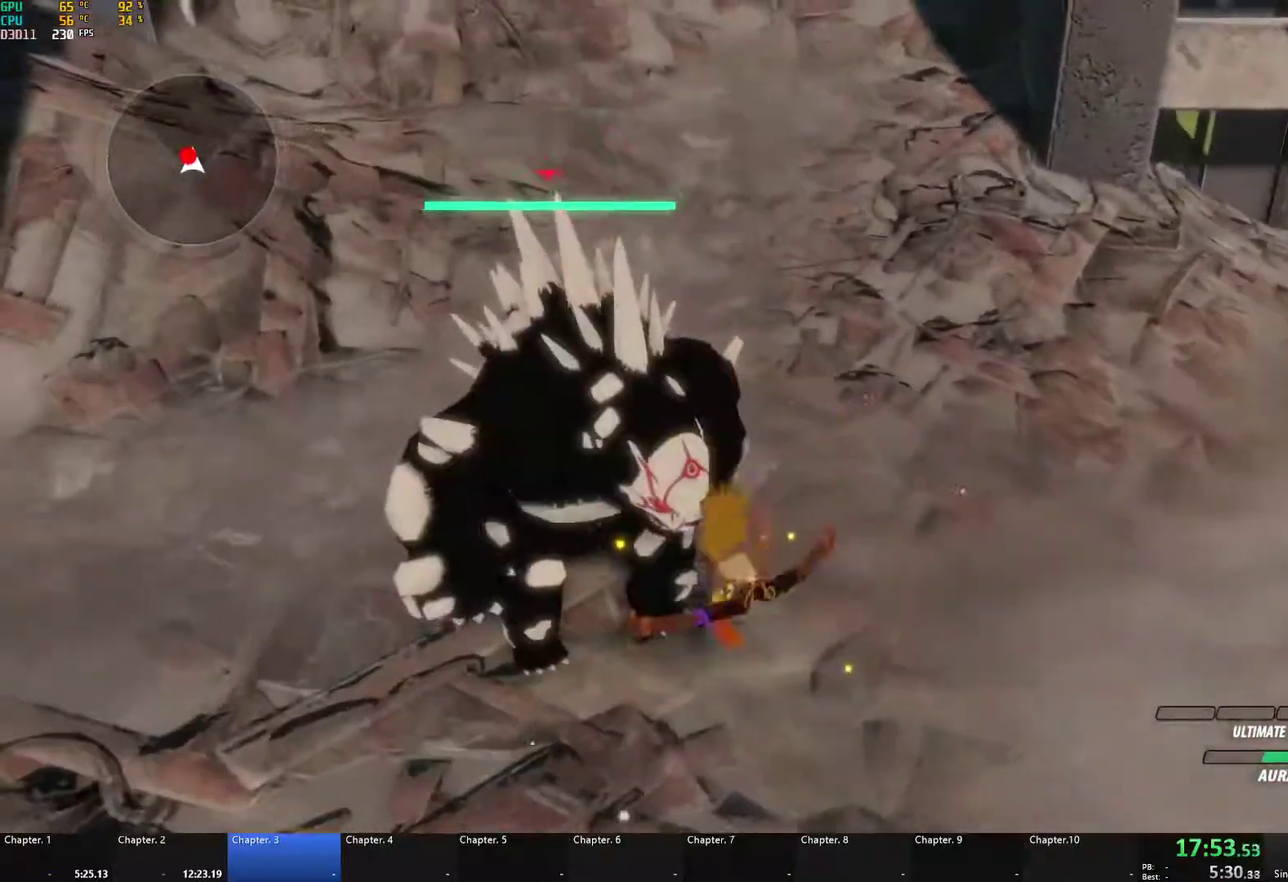
{"buttons": [], "left_stick": "right", "right_stick": "left", "events": [[17, "A", "down"], [17, "X", "down"], [17, "left_stick", "up-right"], [100, "X", "up"], [117, "A", "up"], [117, "left_stick", "center"], [200, "A", "down"], [200, "X", "down"], [200, "left_stick", "up-right"], [300, "A", "up"], [300, "B", "down"], [300, "X", "up"], [300, "left_stick", "center"], [350, "B", "up"], [417, "left_stick", "right"], [450, "right_stick", "left"]]}
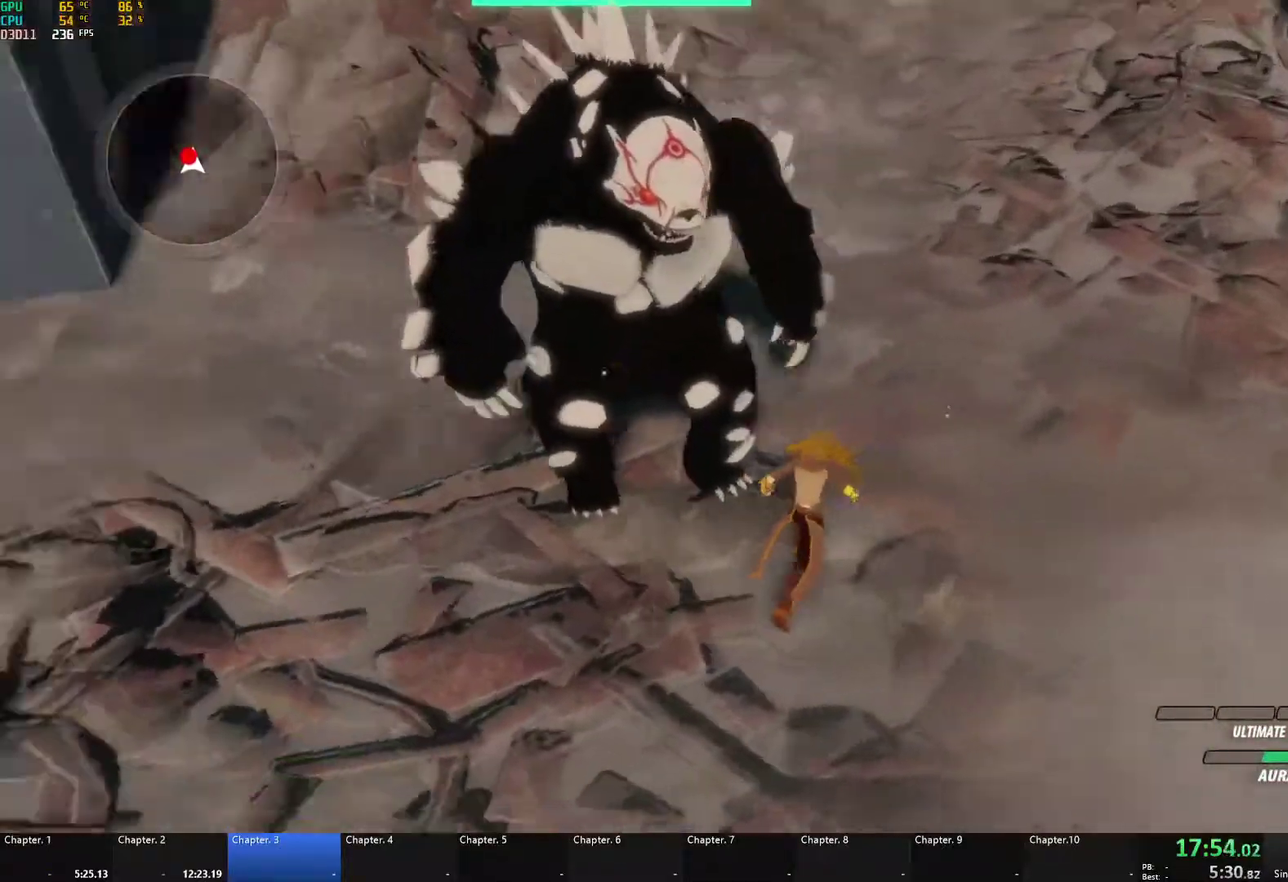
{"buttons": ["A", "X"], "left_stick": "center", "right_stick": "center", "events": [[33, "left_stick", "down-right"], [33, "right_stick", "up-left"], [100, "right_stick", "center"], [250, "A", "down"], [250, "X", "down"], [350, "X", "up"], [350, "left_stick", "center"], [367, "A", "up"], [367, "B", "down"], [433, "B", "up"], [450, "A", "down"], [467, "X", "down"]]}
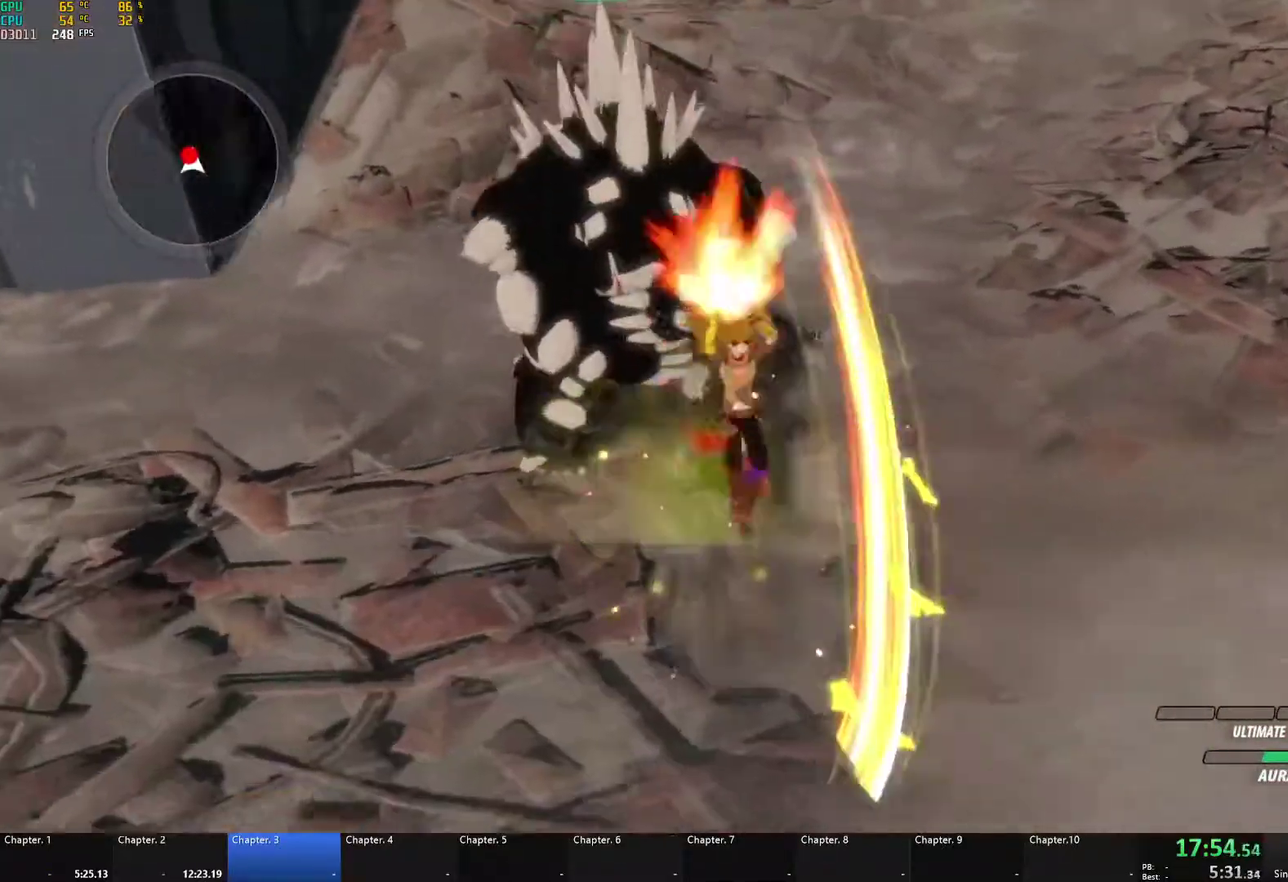
{"buttons": ["B"], "left_stick": "center", "right_stick": "center", "events": [[33, "left_stick", "down"], [67, "A", "up"], [67, "X", "up"], [83, "B", "down"], [133, "B", "up"], [167, "A", "down"], [167, "X", "down"], [167, "left_stick", "down-right"], [233, "left_stick", "center"], [267, "X", "up"], [283, "A", "up"], [283, "B", "down"], [333, "A", "down"], [333, "B", "up"], [367, "X", "down"], [483, "A", "up"], [483, "B", "down"], [483, "X", "up"]]}
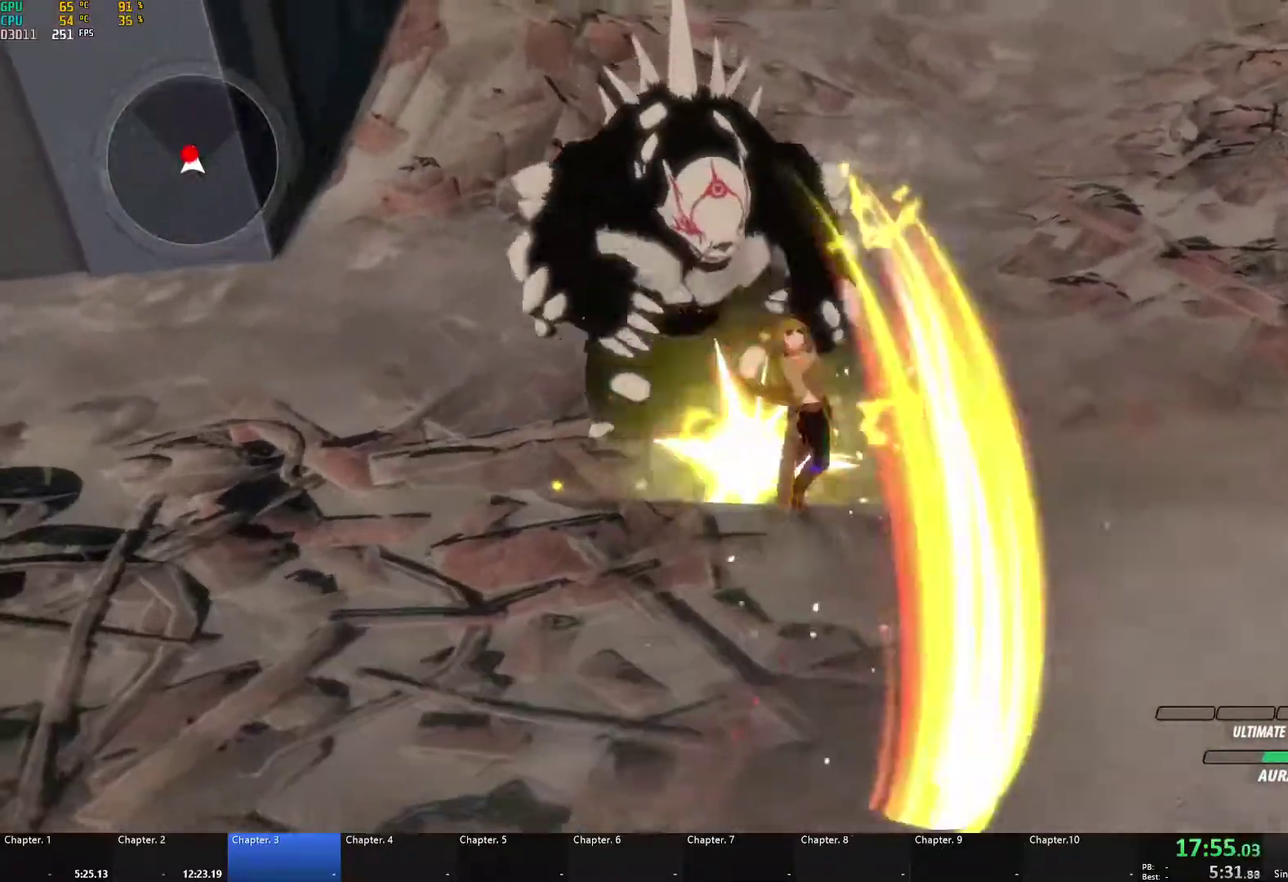
{"buttons": [], "left_stick": "down-right", "right_stick": "center", "events": [[33, "B", "up"], [67, "A", "down"], [67, "X", "down"], [167, "A", "up"], [167, "X", "up"], [200, "B", "down"], [250, "B", "up"], [283, "A", "down"], [283, "X", "down"], [333, "left_stick", "down-right"], [383, "A", "up"], [383, "B", "down"], [383, "X", "up"], [417, "L1", "down"], [483, "B", "up"], [500, "L1", "up"]]}
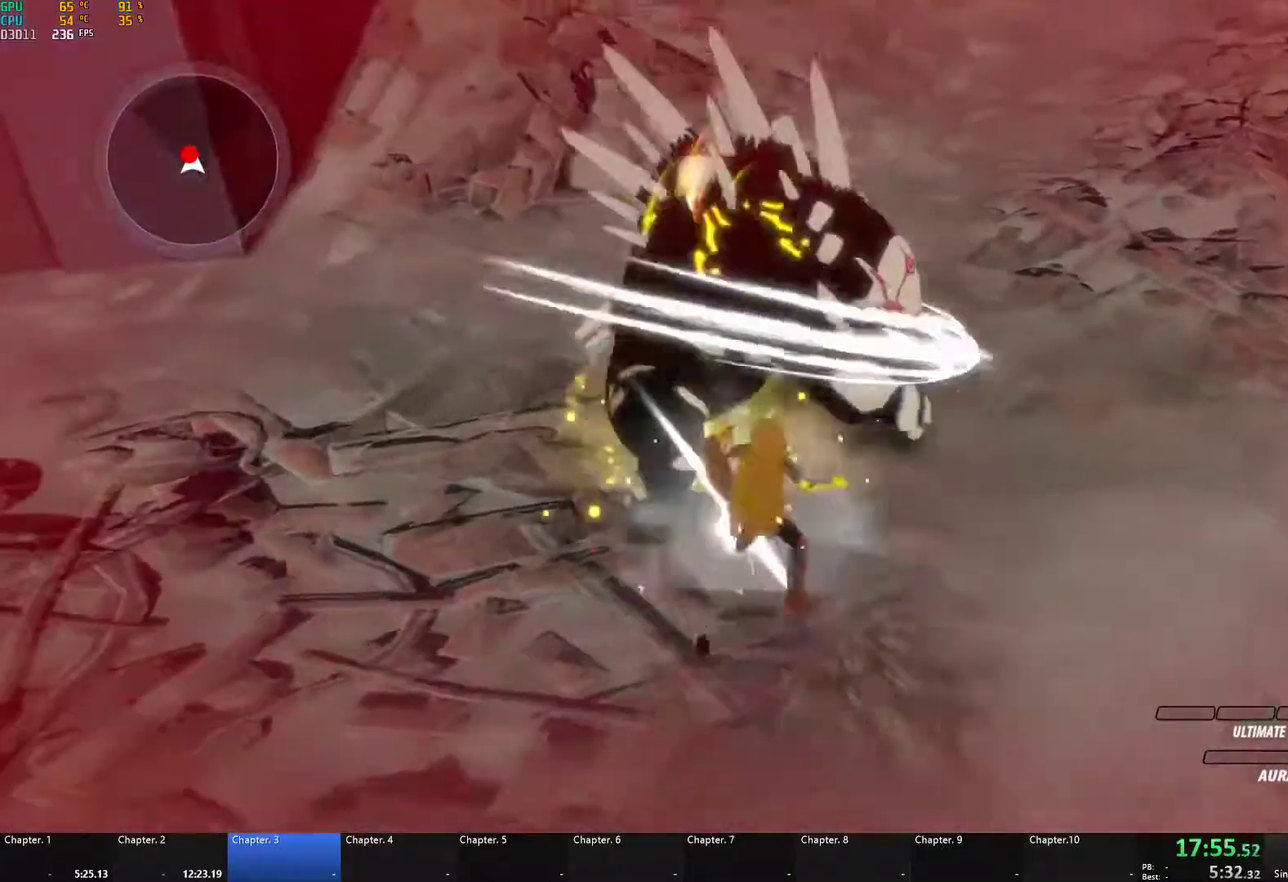
{"buttons": ["B"], "left_stick": "center", "right_stick": "center", "events": [[67, "left_stick", "center"], [117, "left_stick", "up"], [317, "A", "down"], [317, "X", "down"], [317, "left_stick", "center"], [433, "X", "up"], [450, "A", "up"], [467, "B", "down"]]}